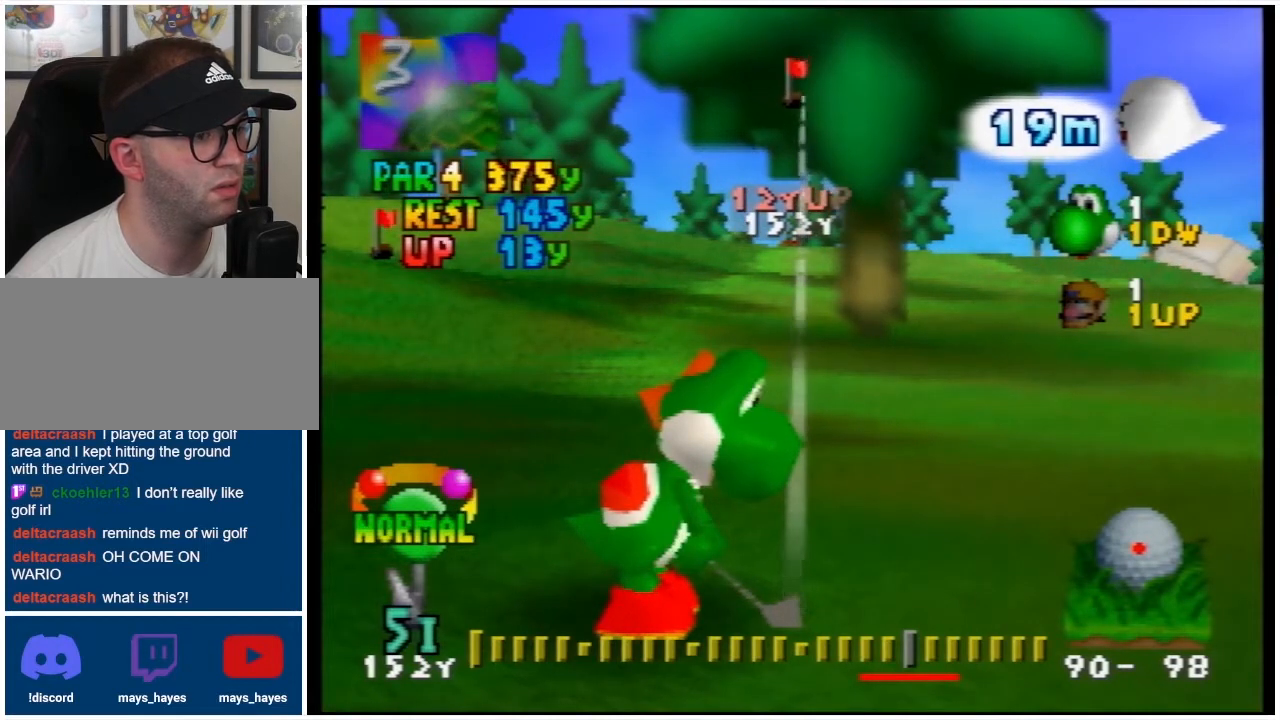
Gameplay with a controller (Nintendo layout); each line is a JSON object with the inputs held at the frame after it. "events" lists button and stick changes between this image and that frame as [ms after this image, input, new state], when the widget could be followed in between. Not read: L3 R3.
{"buttons": ["Z"], "events": [[267, "Z", "down"]]}
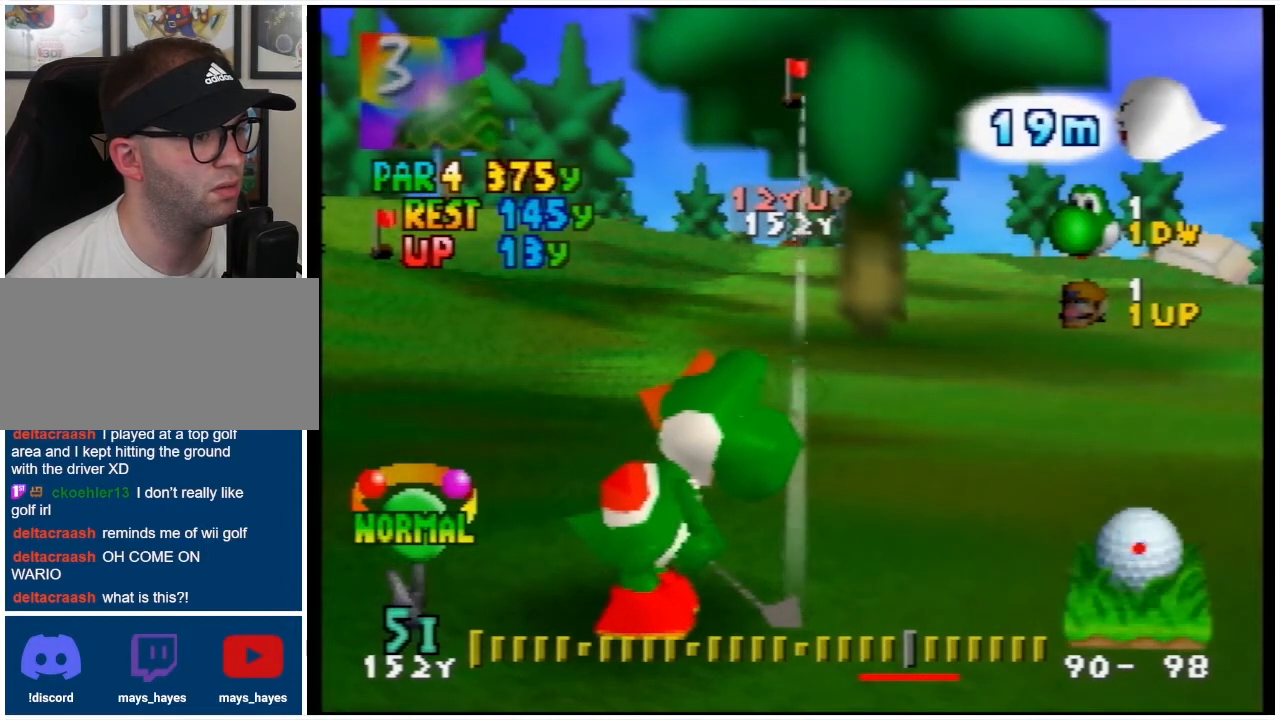
{"buttons": ["Z"], "events": []}
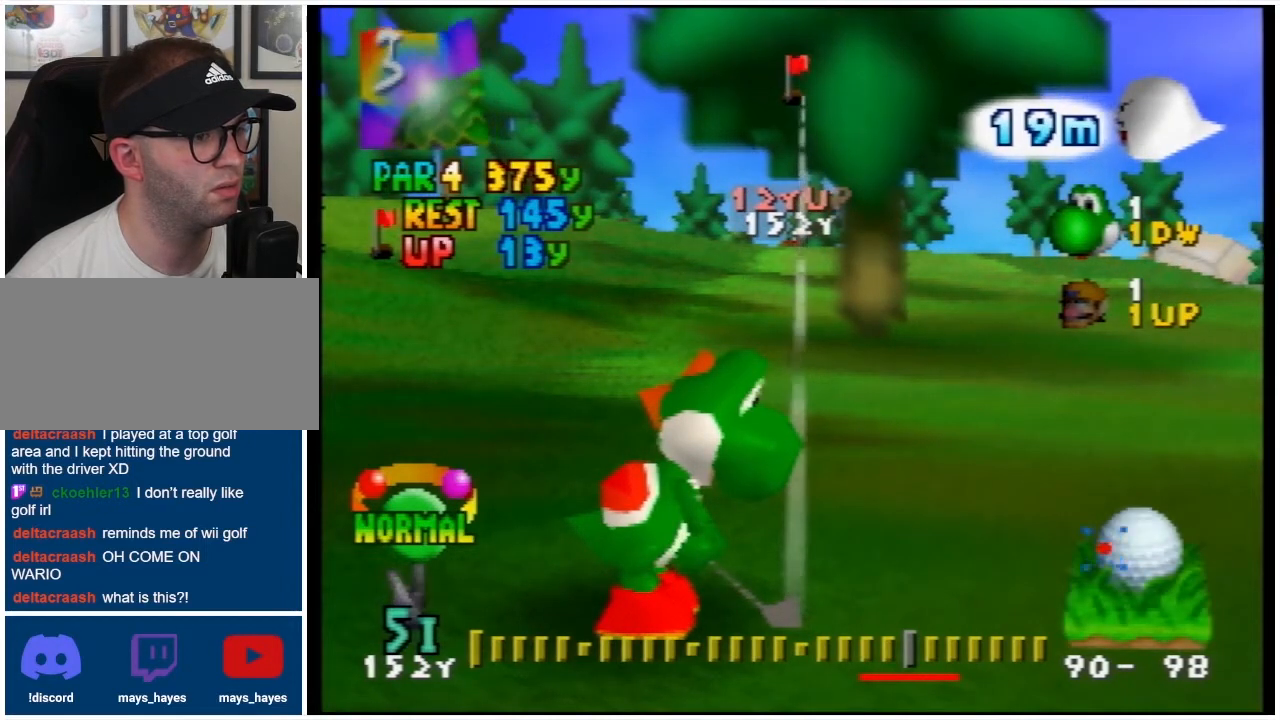
{"buttons": ["Z"], "events": []}
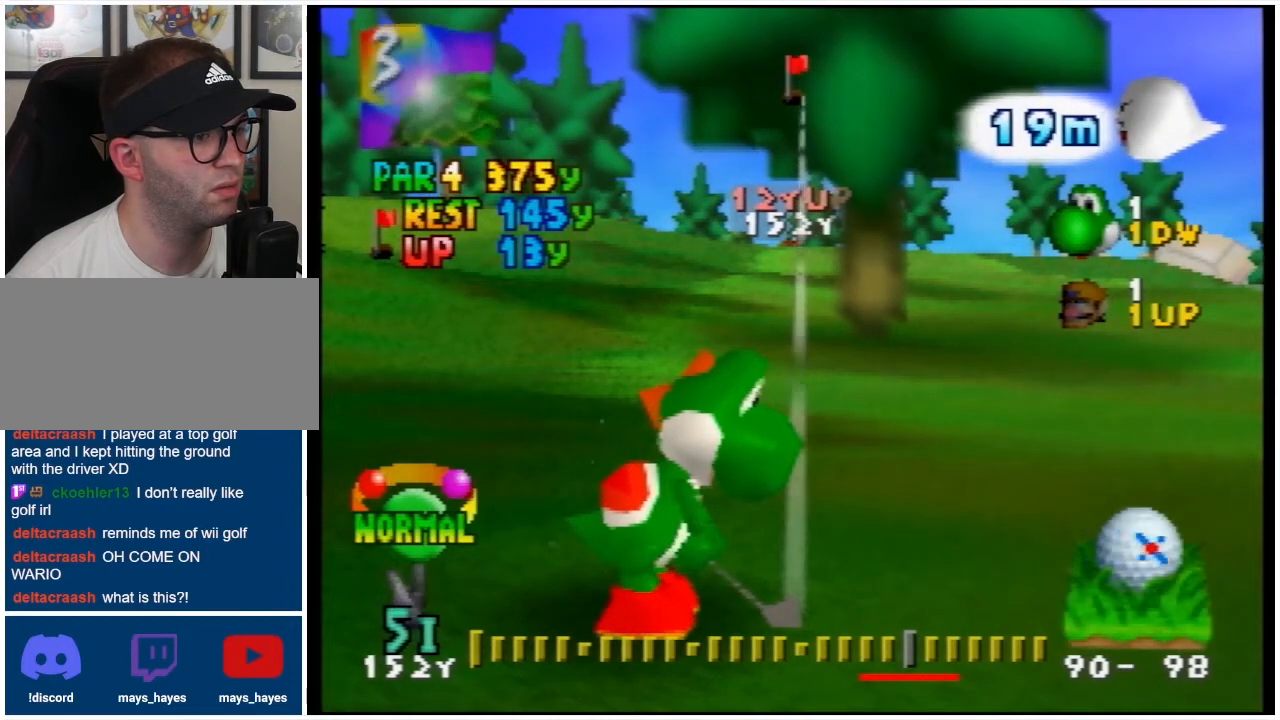
{"buttons": ["Z"], "events": []}
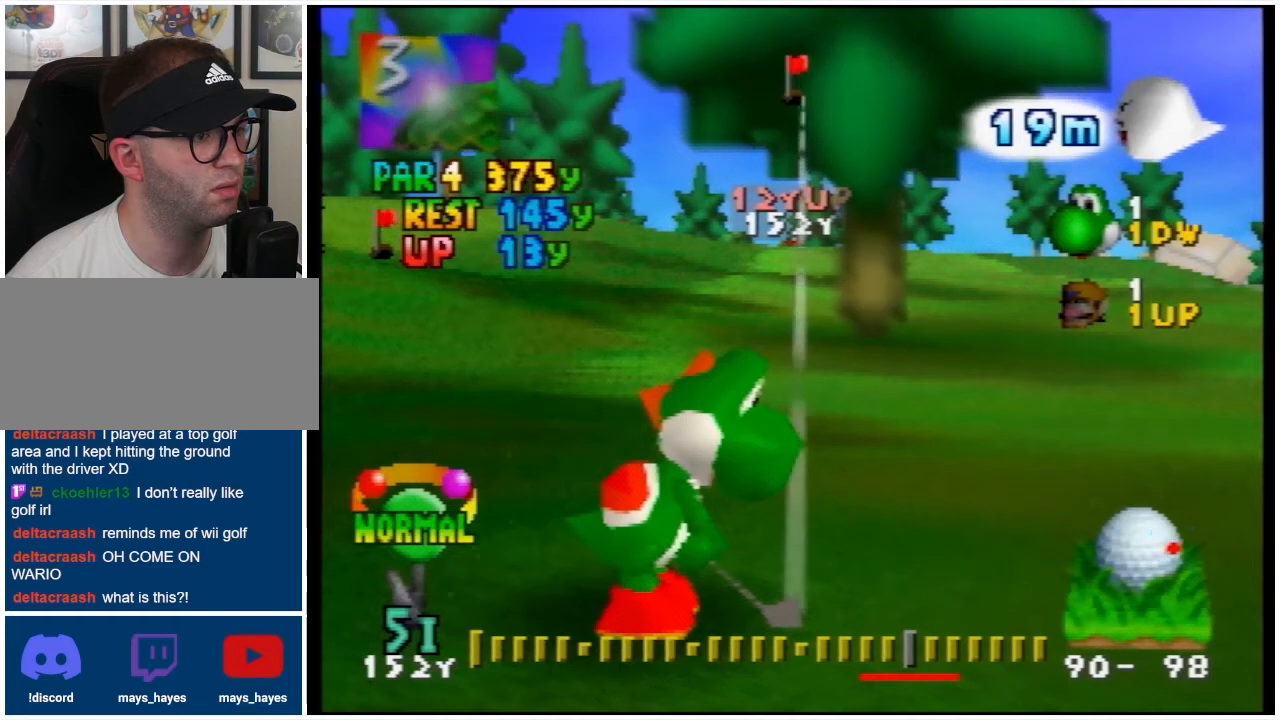
{"buttons": ["Z"], "events": []}
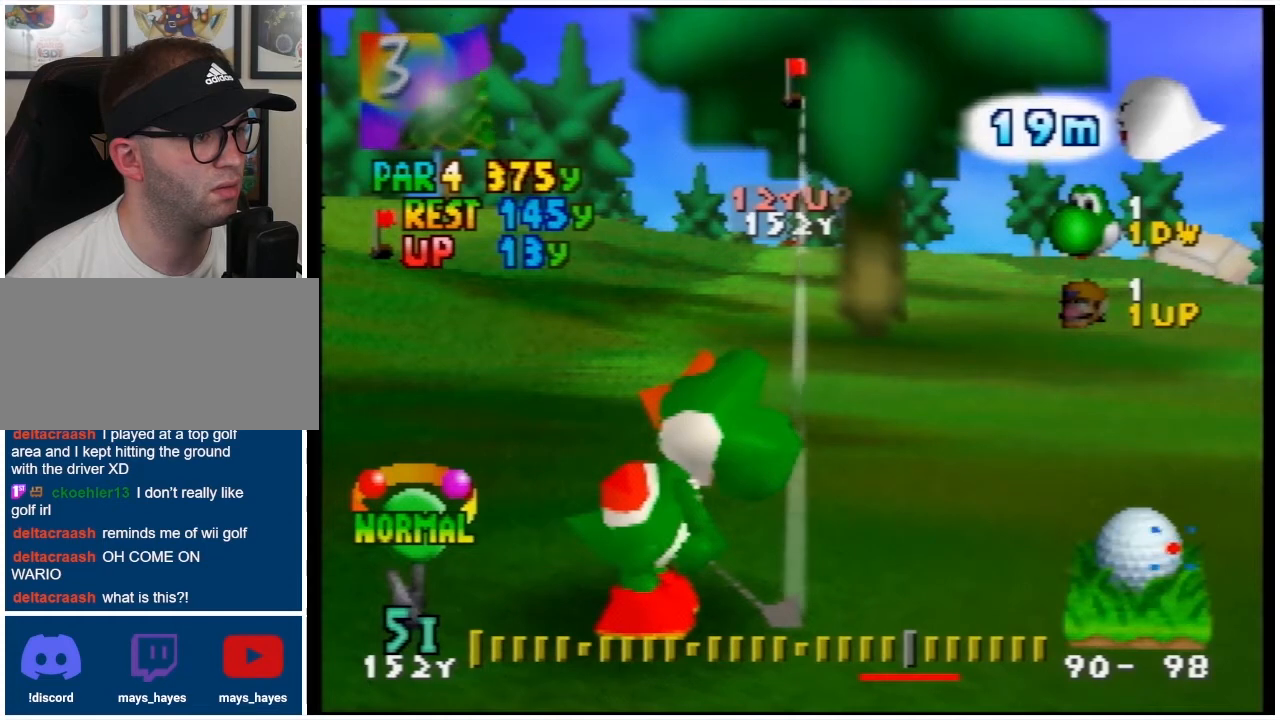
{"buttons": ["Z"], "events": [[267, "A", "down"], [400, "A", "up"]]}
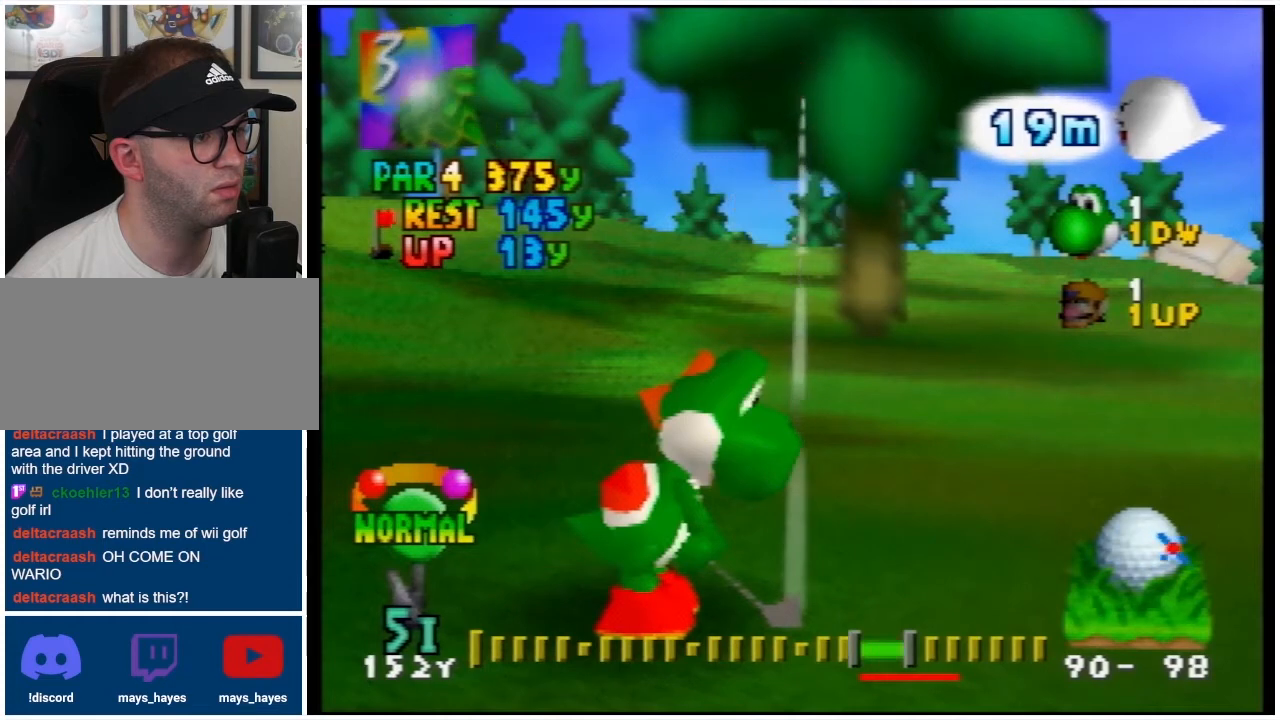
{"buttons": ["Z"], "events": []}
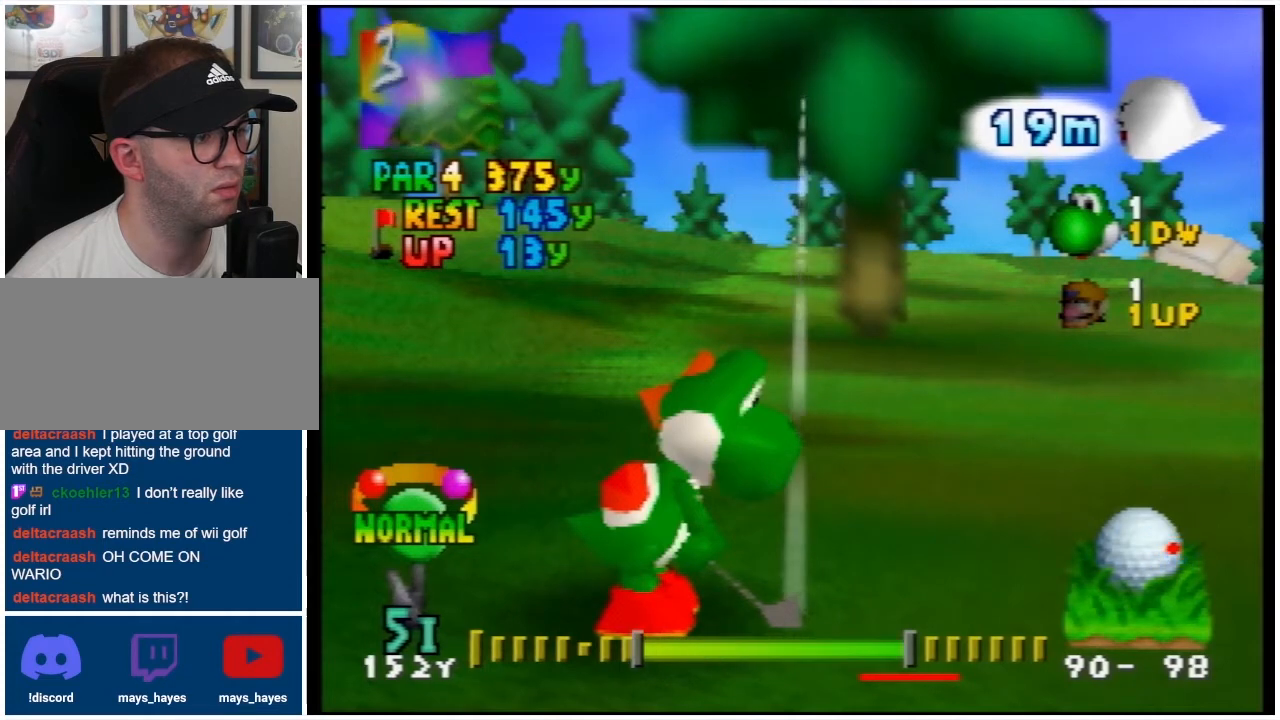
{"buttons": ["Z"], "events": [[300, "A", "down"], [433, "A", "up"]]}
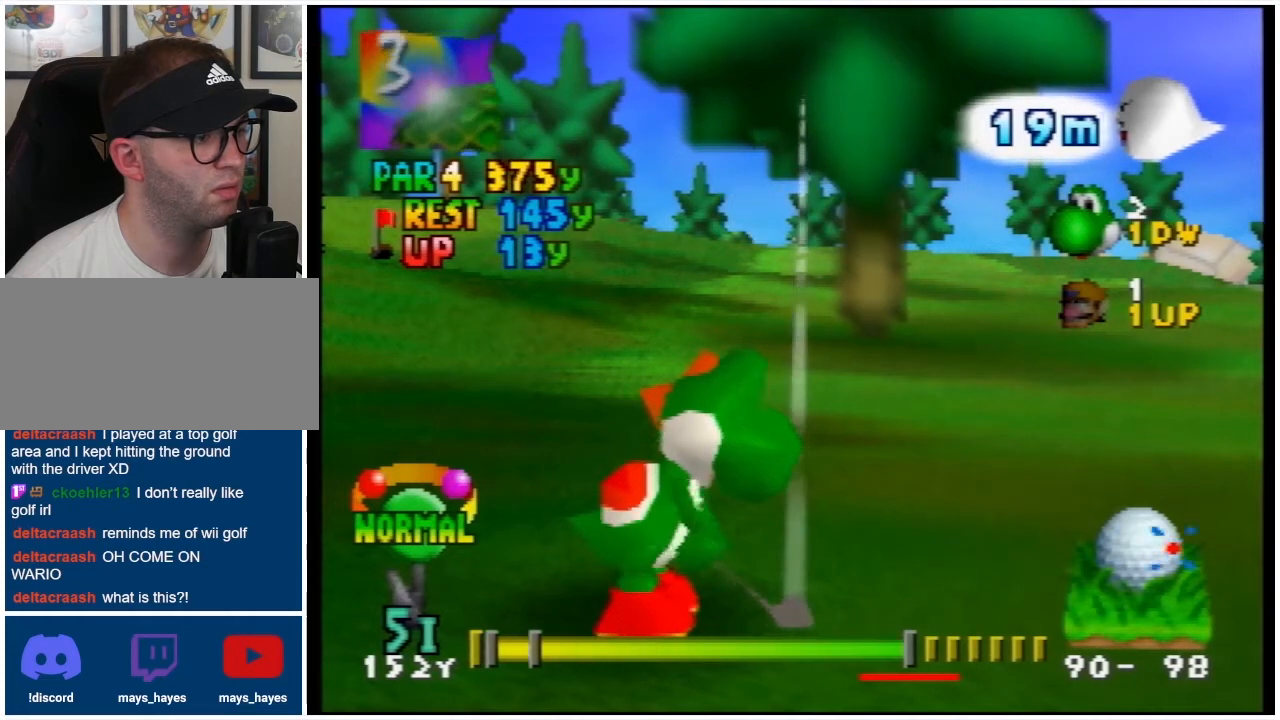
{"buttons": ["Z"], "events": []}
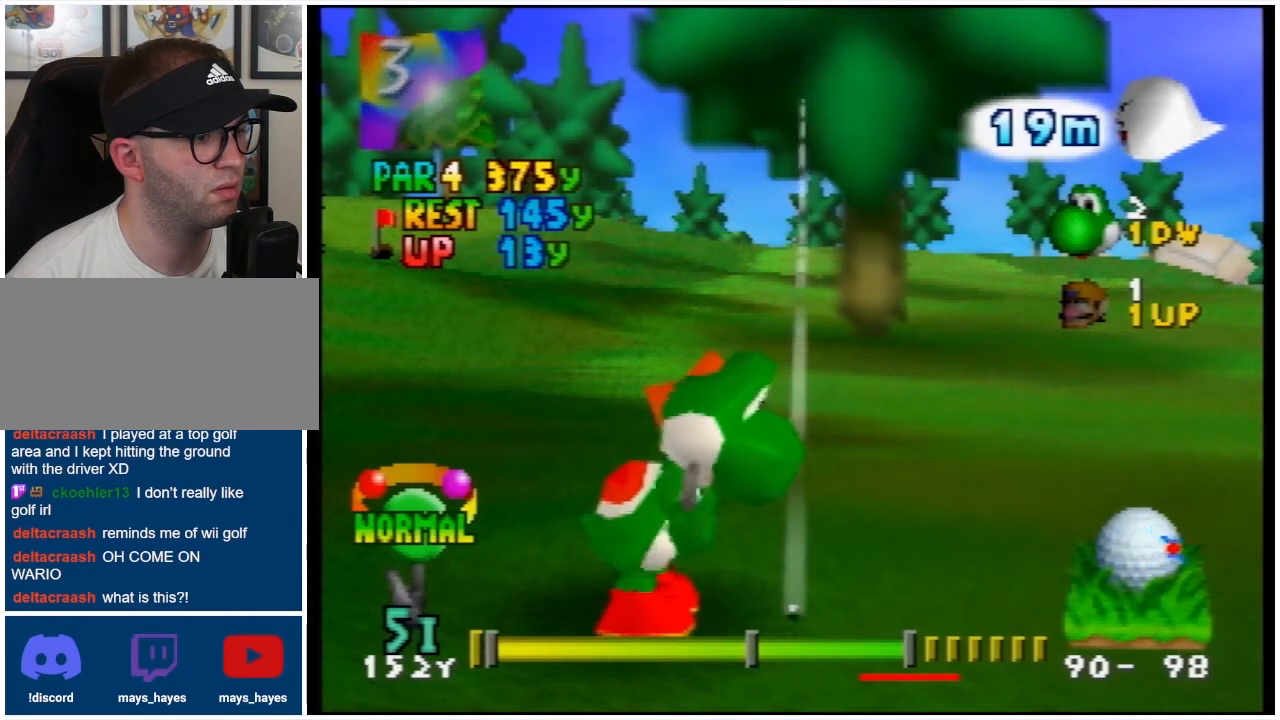
{"buttons": ["Z"], "events": [[300, "A", "down"], [400, "A", "up"]]}
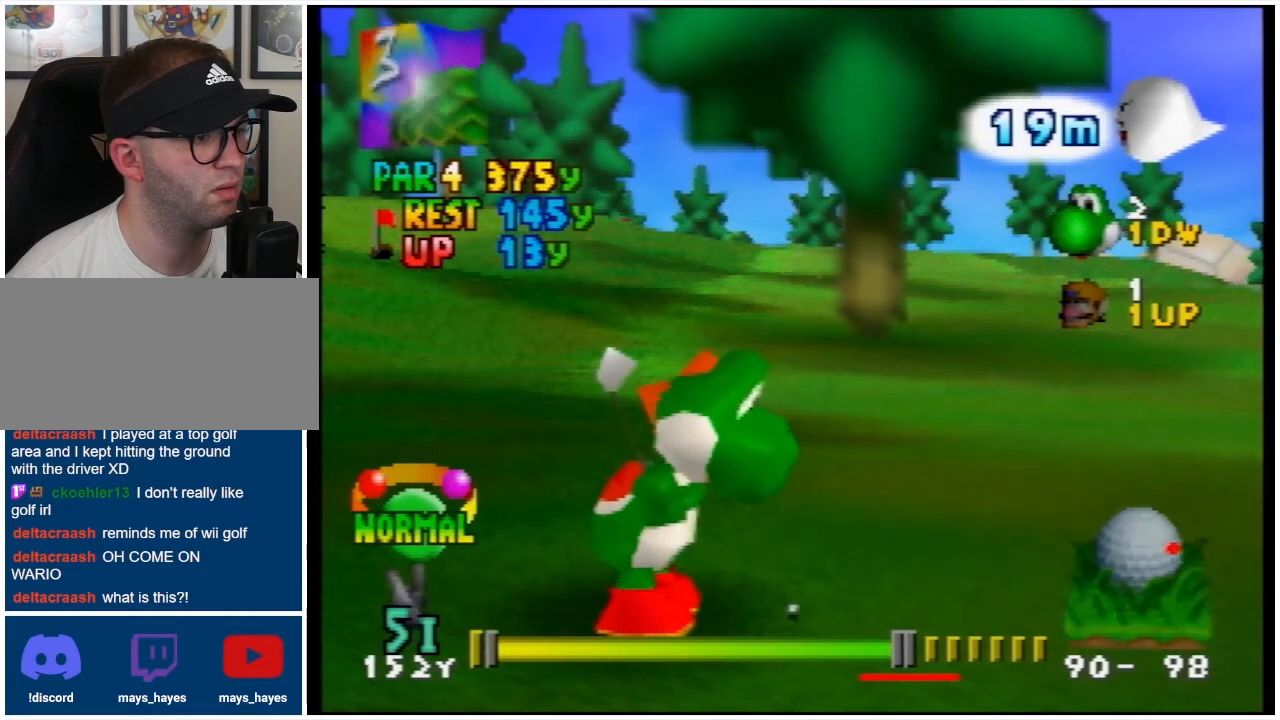
{"buttons": ["Z"], "events": []}
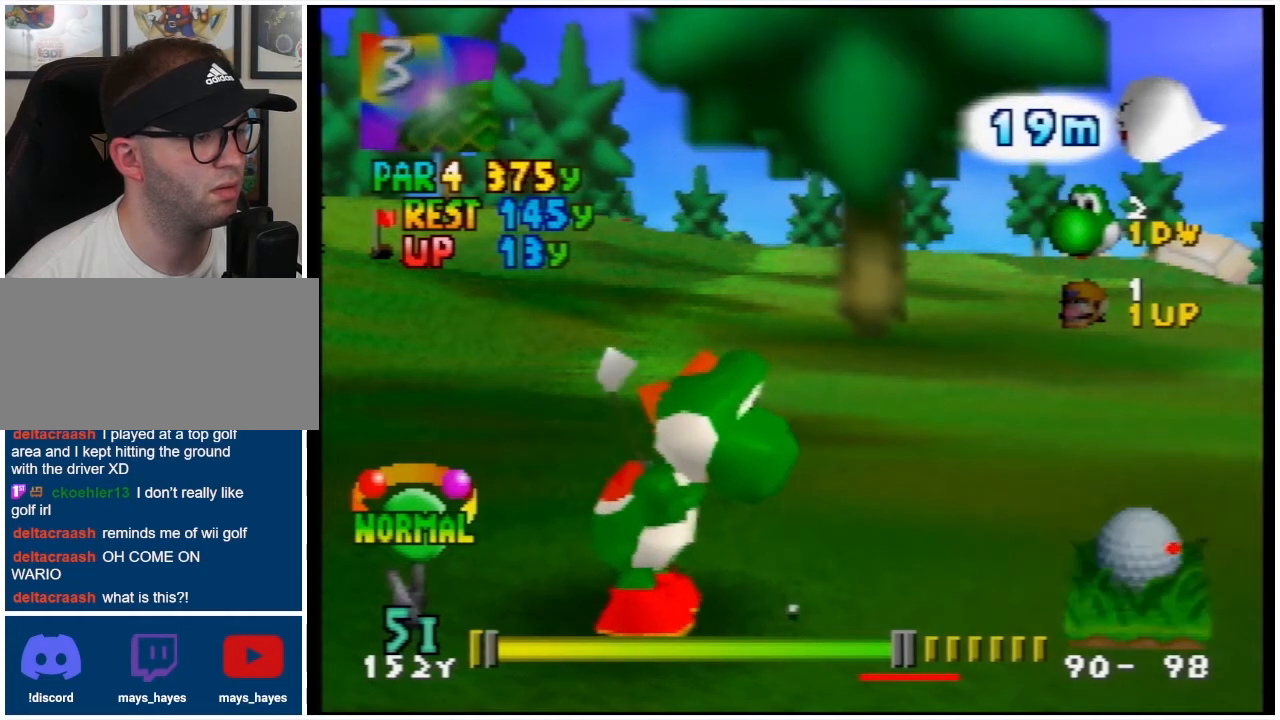
{"buttons": ["Z"], "events": []}
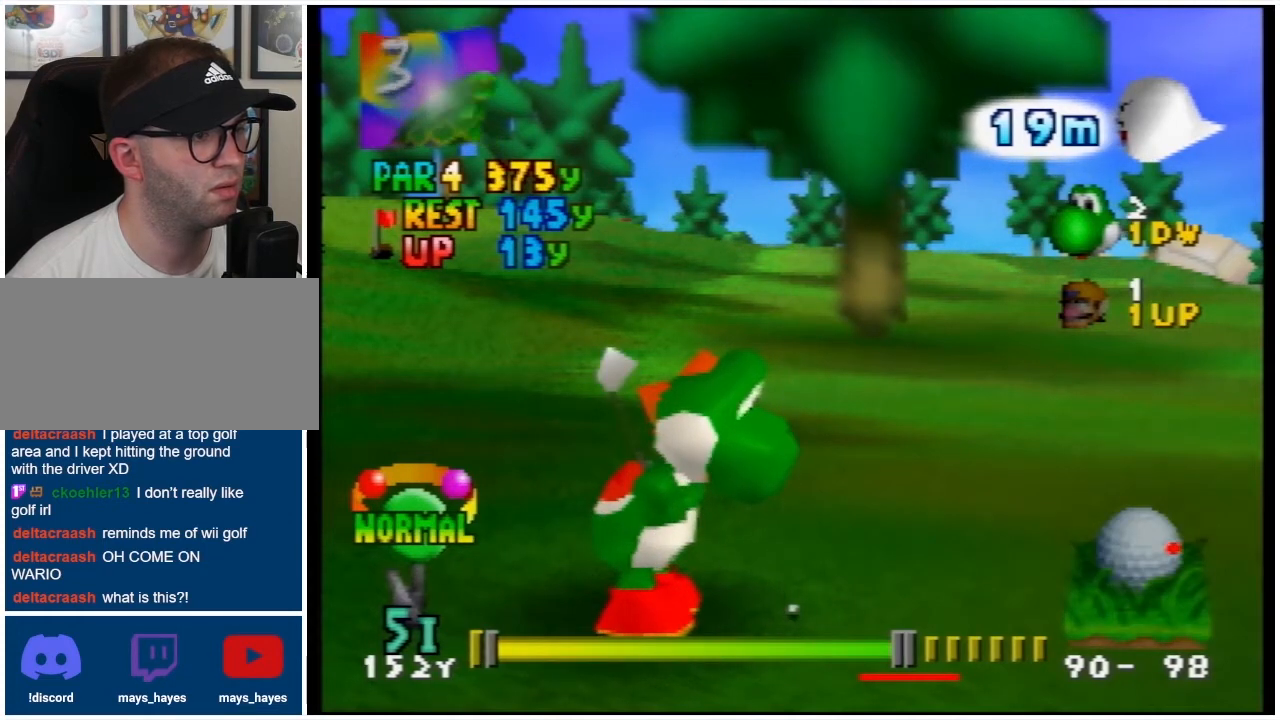
{"buttons": ["Z"], "events": []}
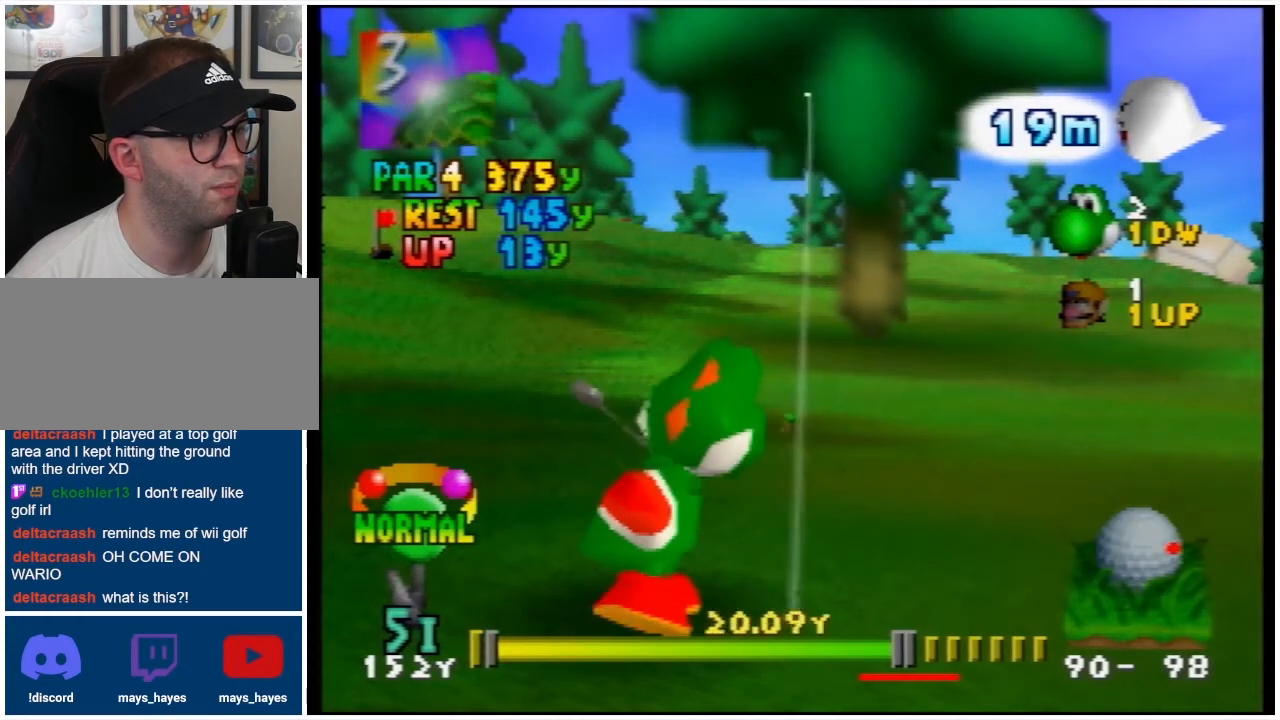
{"buttons": [], "events": [[167, "Z", "up"]]}